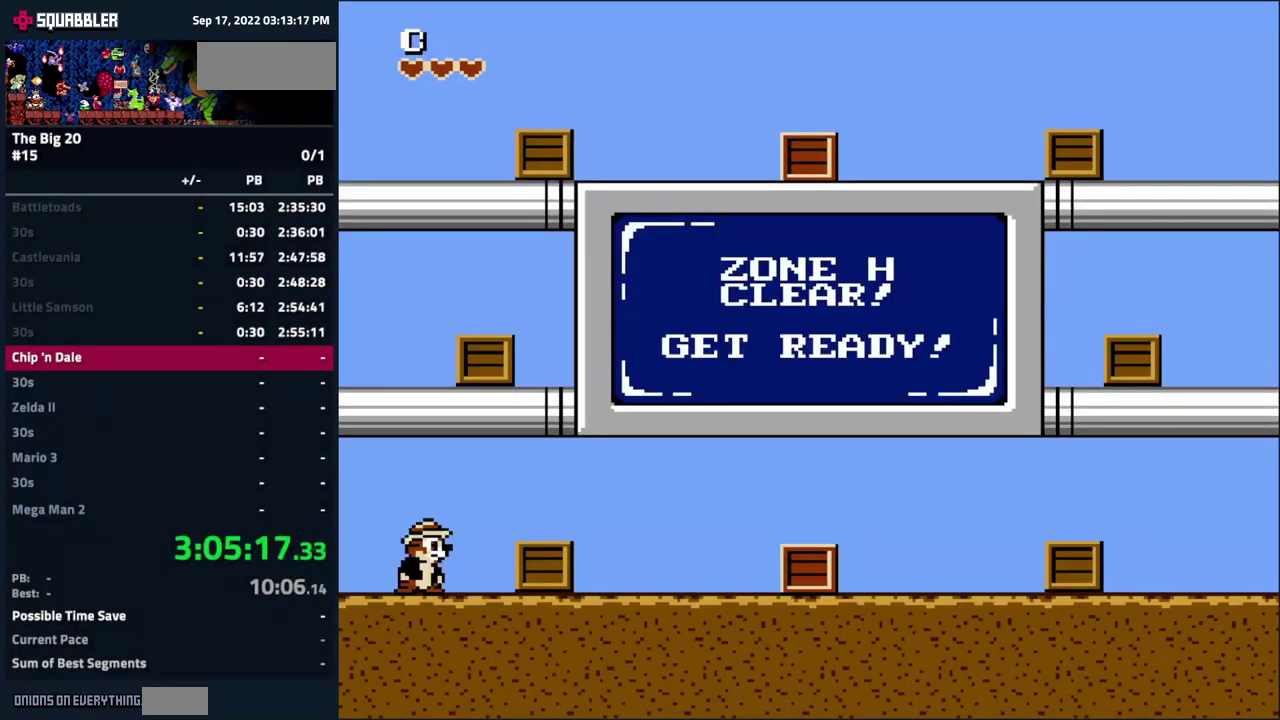
Gameplay with a controller (Nintendo layout); each line is a JSON object with the inputs held at the frame after it. "events" lists button and stick changes between this image and that frame as [ms after this image, input, new state], when the widget could be followed in between. Not read: L3 R3.
{"buttons": ["DPAD_RIGHT"], "events": [[133, "DPAD_RIGHT", "down"], [349, "B", "down"], [432, "B", "up"]]}
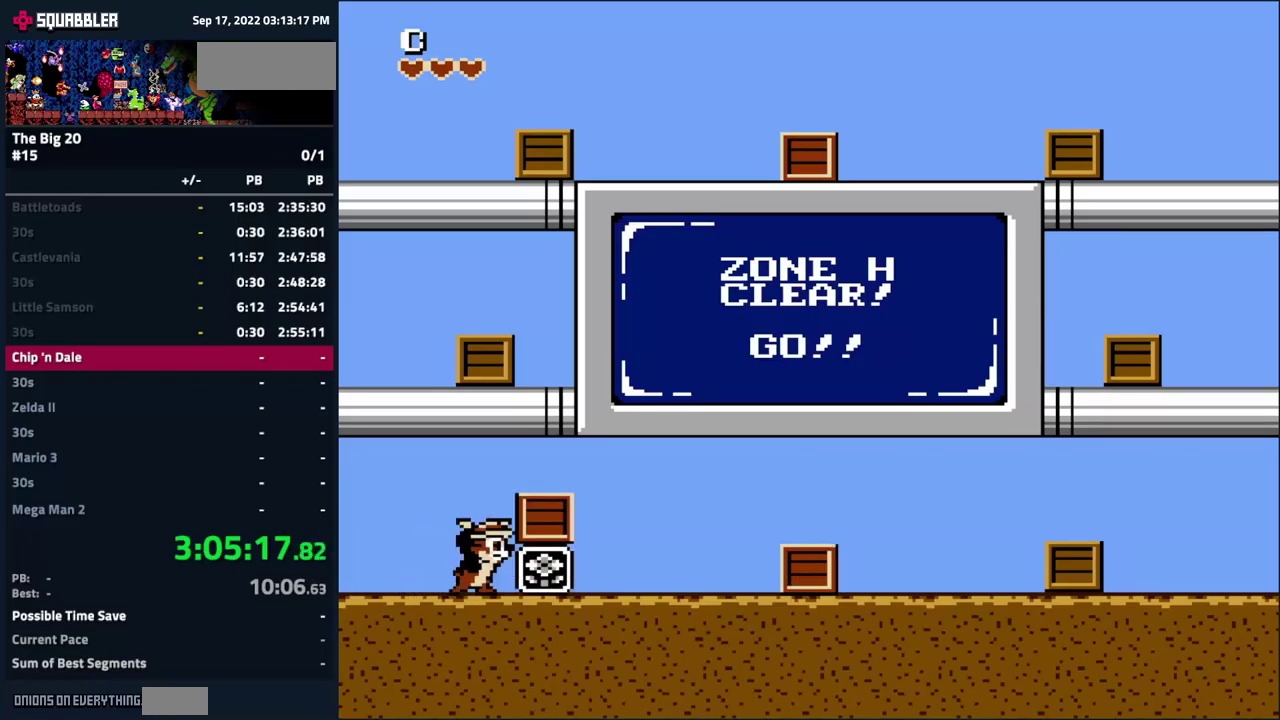
{"buttons": ["A", "DPAD_LEFT"], "events": [[67, "B", "down"], [150, "B", "up"], [200, "DPAD_RIGHT", "up"], [233, "DPAD_LEFT", "down"], [500, "A", "down"]]}
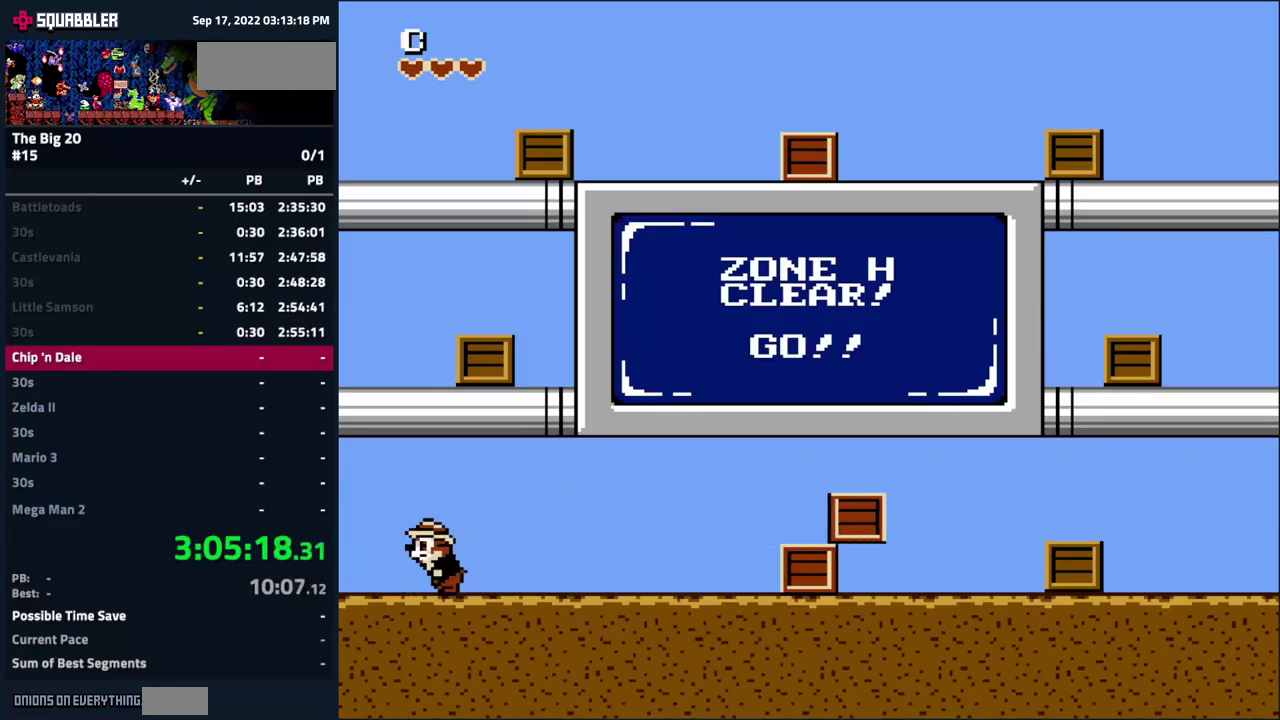
{"buttons": [], "events": [[67, "DPAD_LEFT", "up"], [133, "DPAD_RIGHT", "down"], [233, "B", "down"], [283, "A", "up"], [317, "B", "up"], [400, "B", "down"], [417, "DPAD_RIGHT", "up"], [500, "B", "up"]]}
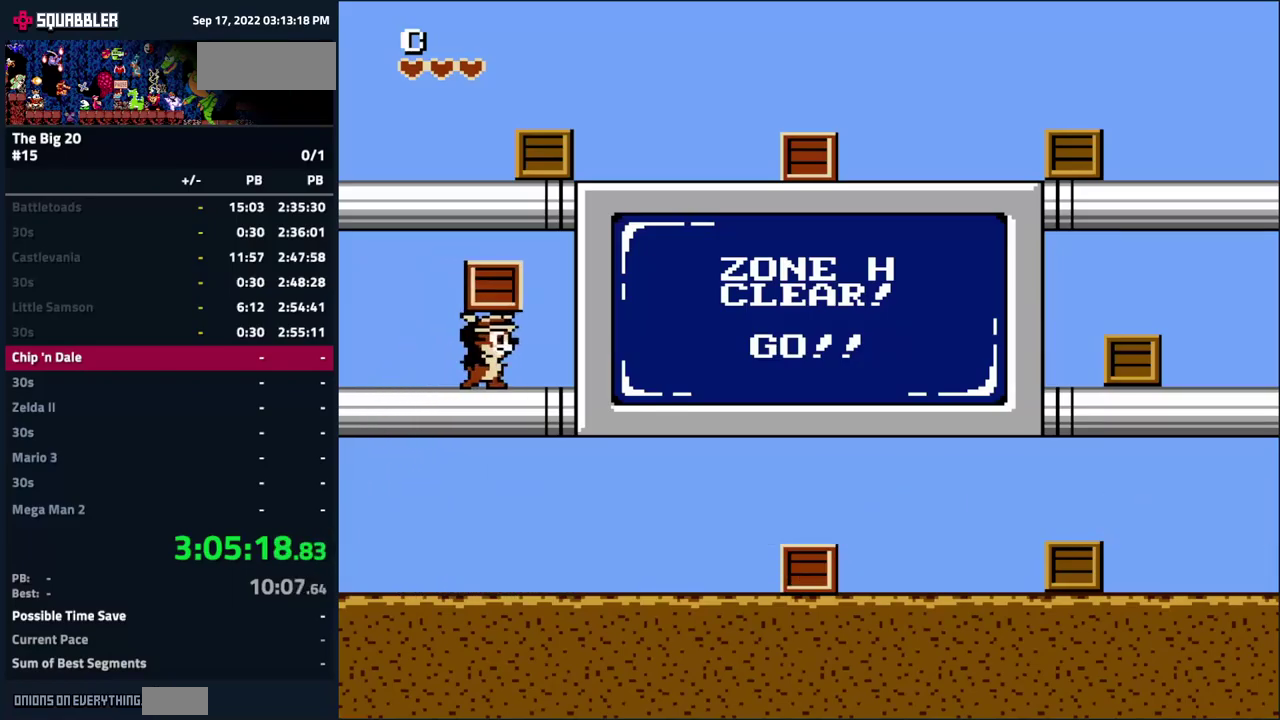
{"buttons": ["DPAD_RIGHT"], "events": [[33, "DPAD_LEFT", "down"], [117, "A", "down"], [117, "DPAD_LEFT", "up"], [217, "DPAD_RIGHT", "down"], [350, "B", "down"], [417, "A", "up"], [467, "B", "up"]]}
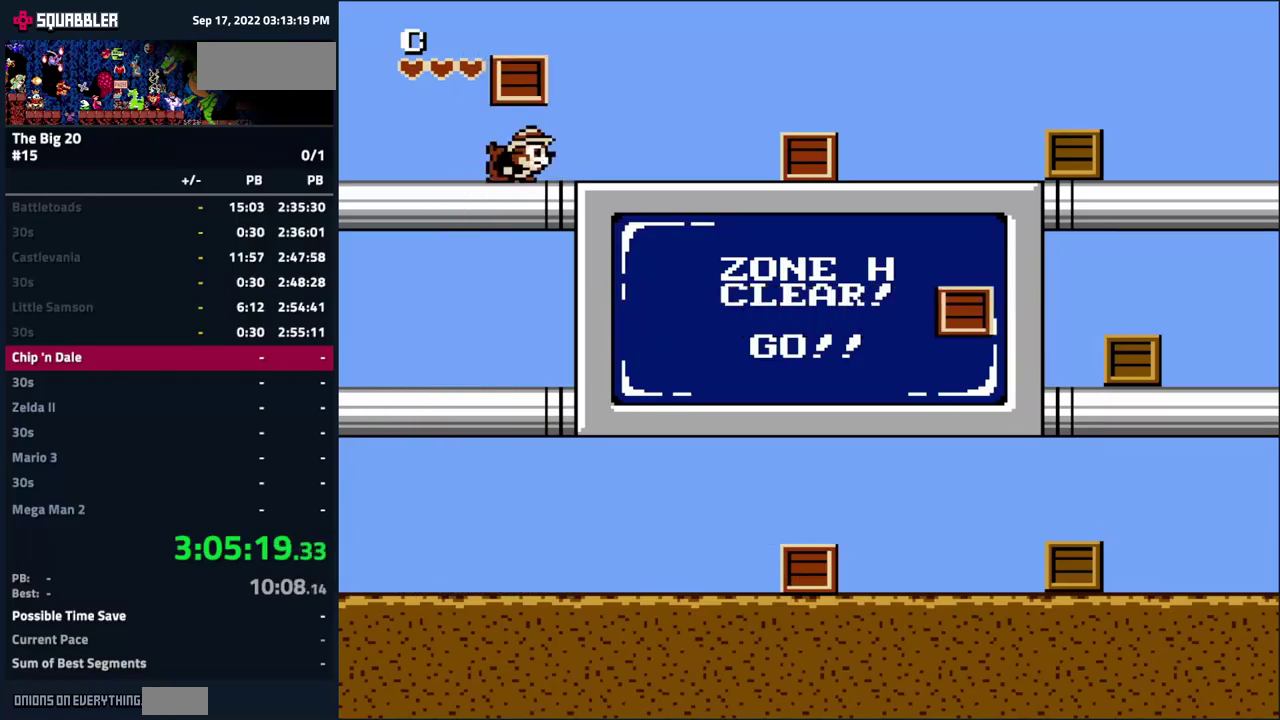
{"buttons": ["DPAD_RIGHT"], "events": [[17, "B", "down"], [117, "B", "up"]]}
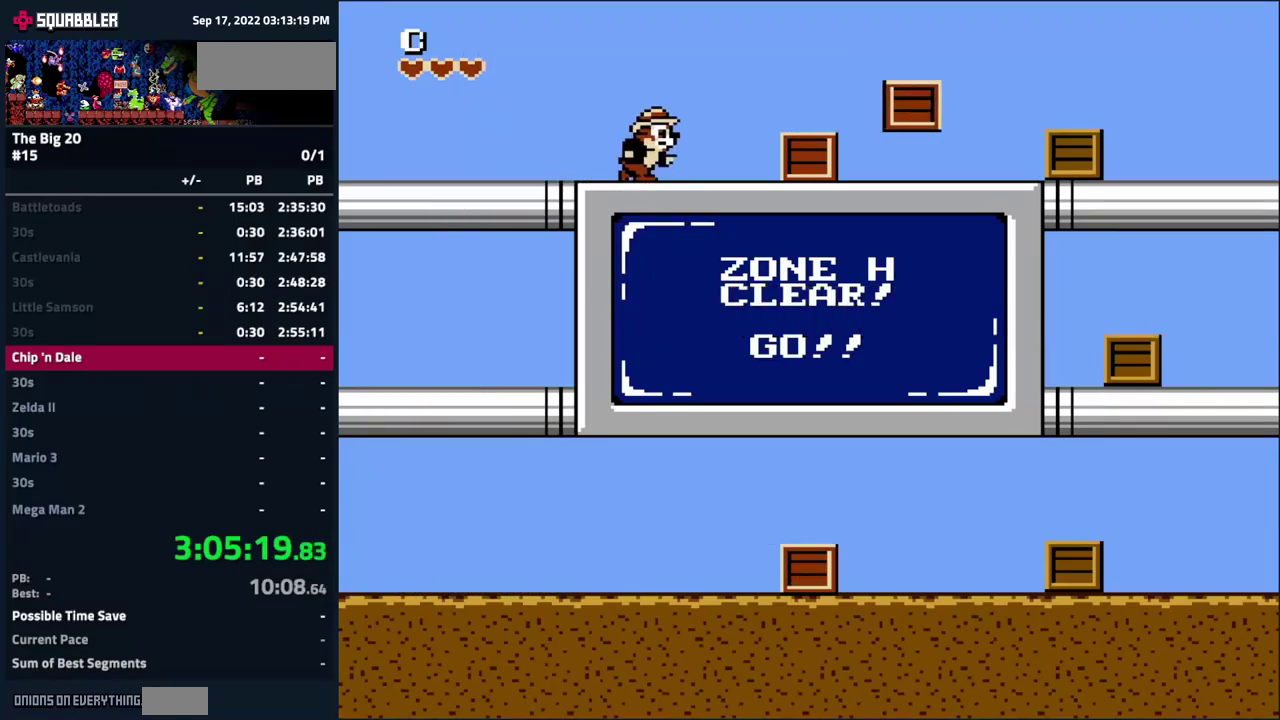
{"buttons": ["B", "DPAD_RIGHT"], "events": [[250, "B", "down"], [333, "B", "up"], [433, "B", "down"]]}
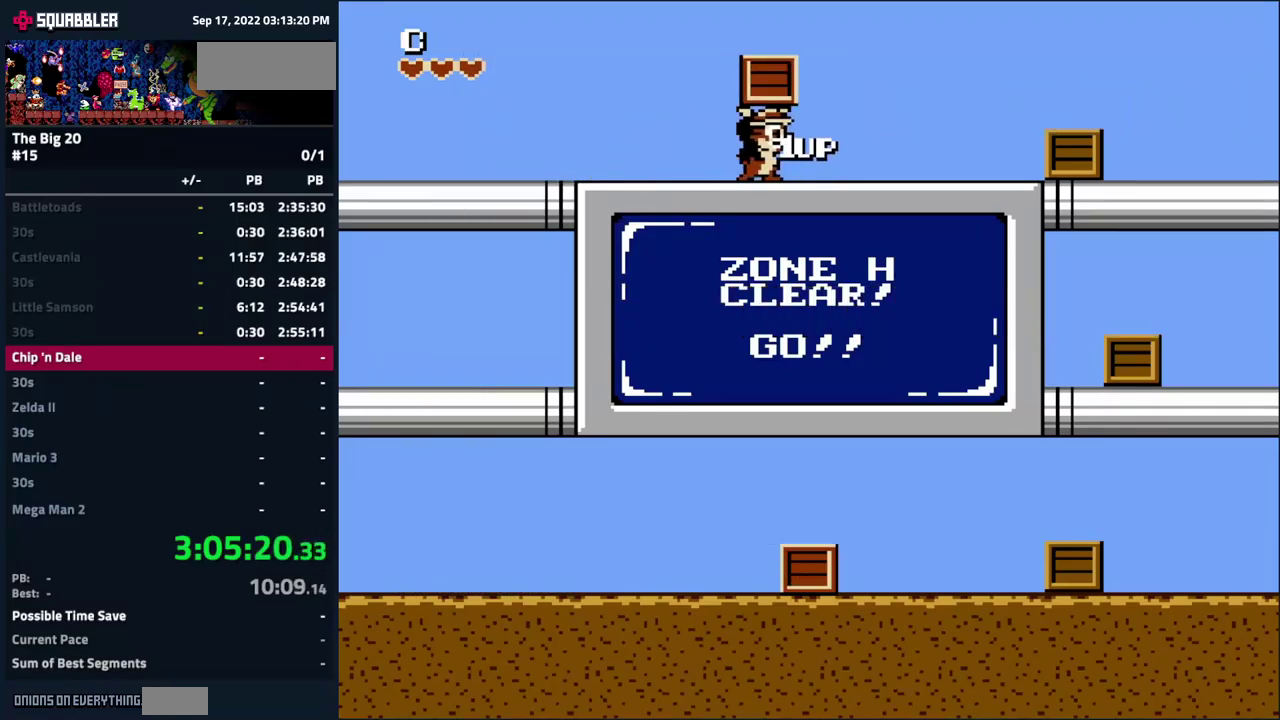
{"buttons": [], "events": [[33, "B", "up"], [67, "DPAD_RIGHT", "up"], [233, "DPAD_DOWN", "down"], [300, "DPAD_DOWN", "up"], [400, "DPAD_DOWN", "down"], [467, "DPAD_DOWN", "up"]]}
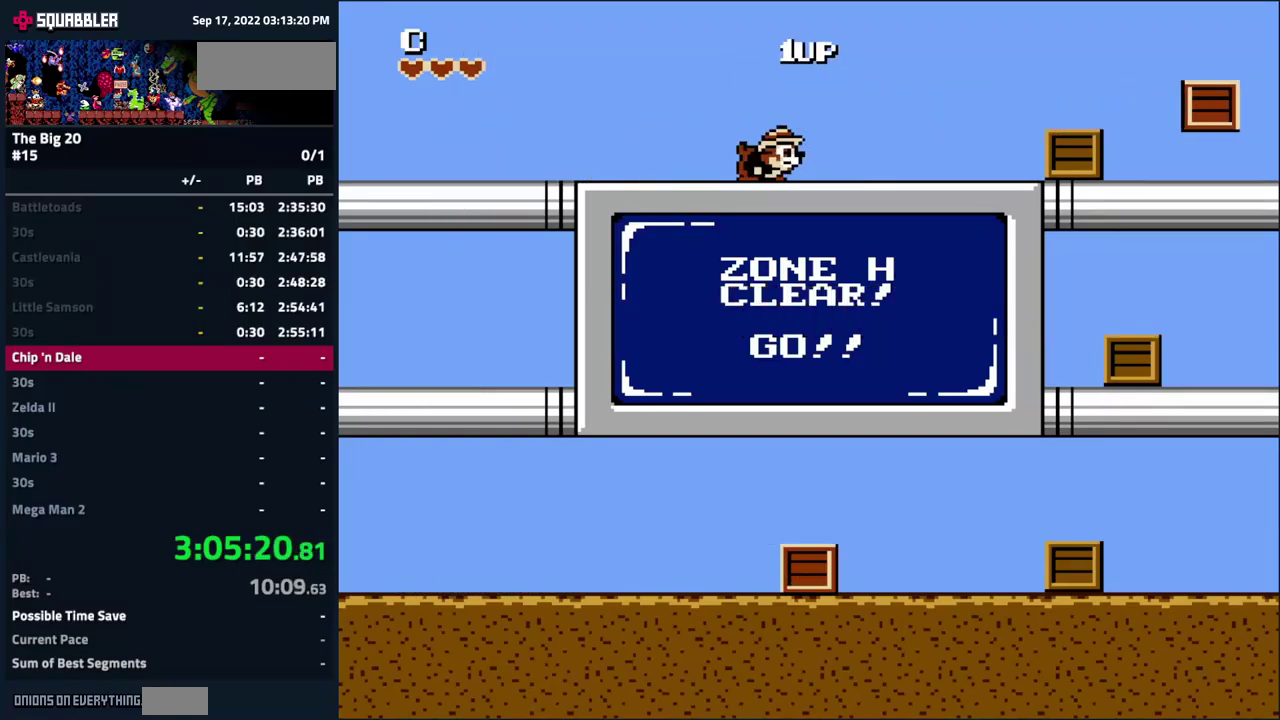
{"buttons": [], "events": [[67, "DPAD_DOWN", "down"], [133, "DPAD_DOWN", "up"], [200, "DPAD_DOWN", "down"], [300, "DPAD_DOWN", "up"], [383, "DPAD_DOWN", "down"], [467, "DPAD_DOWN", "up"]]}
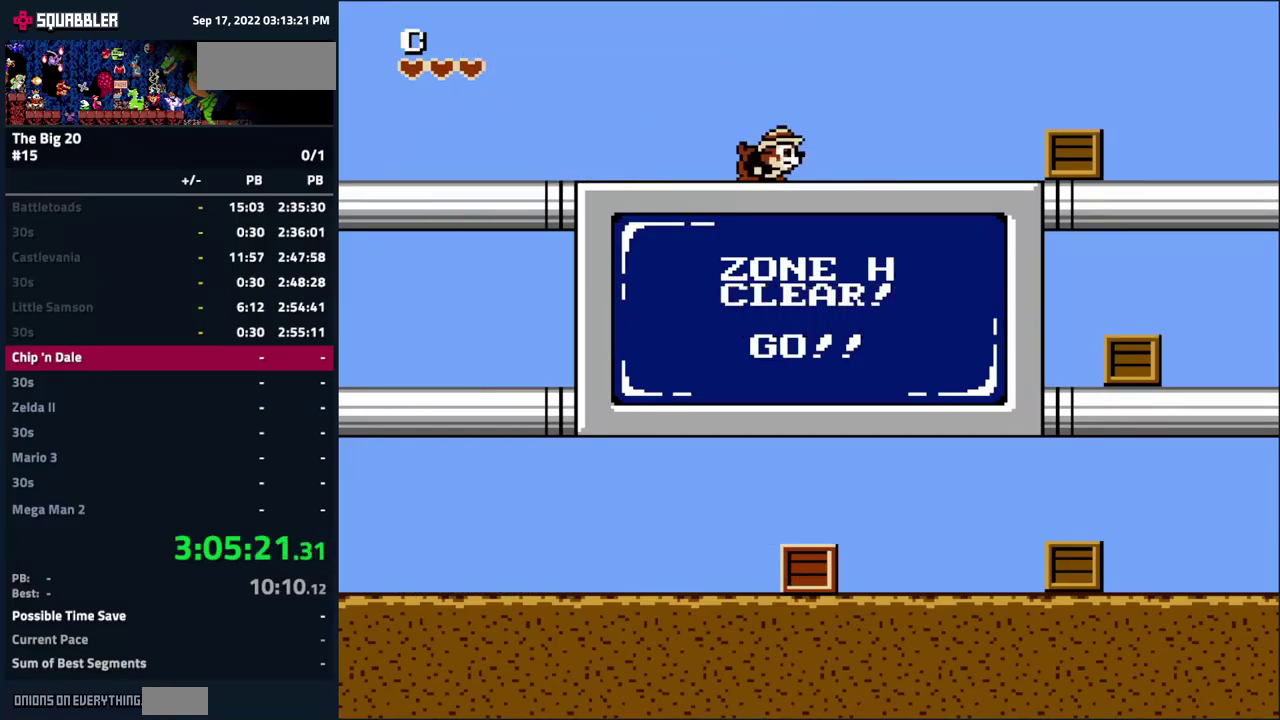
{"buttons": ["DPAD_DOWN"], "events": [[50, "DPAD_DOWN", "down"], [133, "DPAD_DOWN", "up"], [233, "DPAD_DOWN", "down"], [333, "DPAD_DOWN", "up"], [467, "DPAD_DOWN", "down"]]}
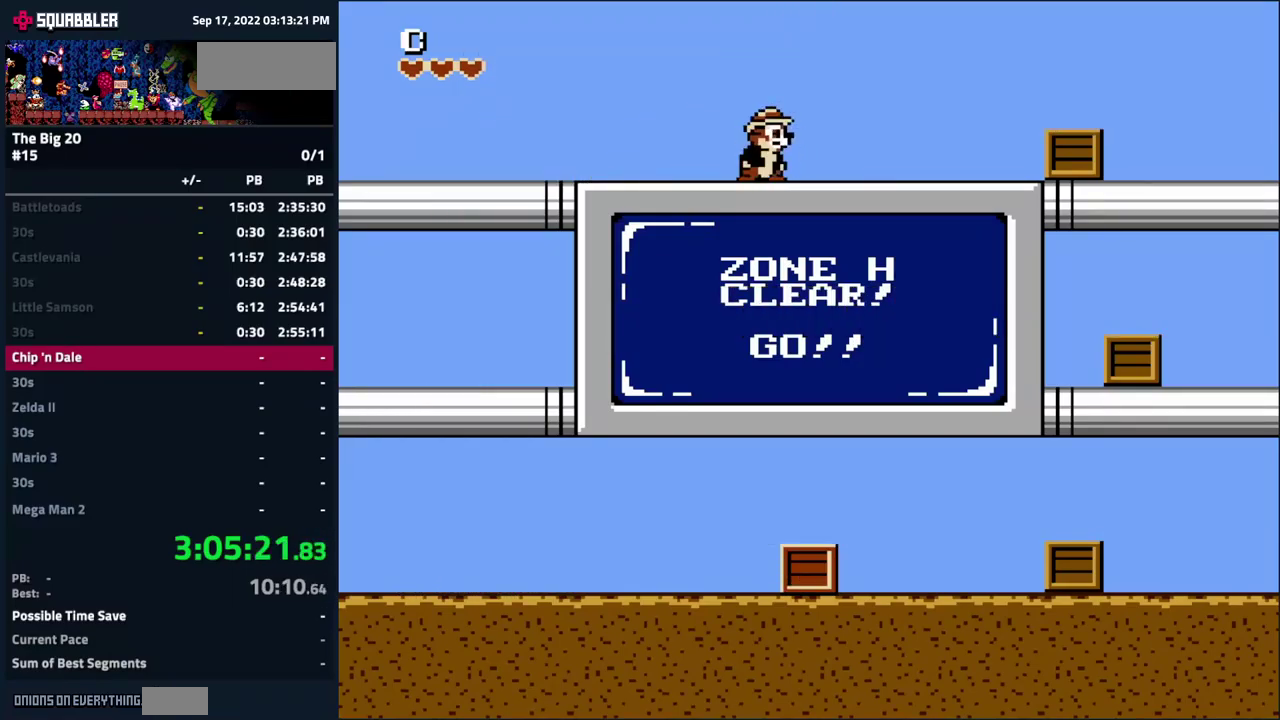
{"buttons": [], "events": [[33, "DPAD_DOWN", "up"]]}
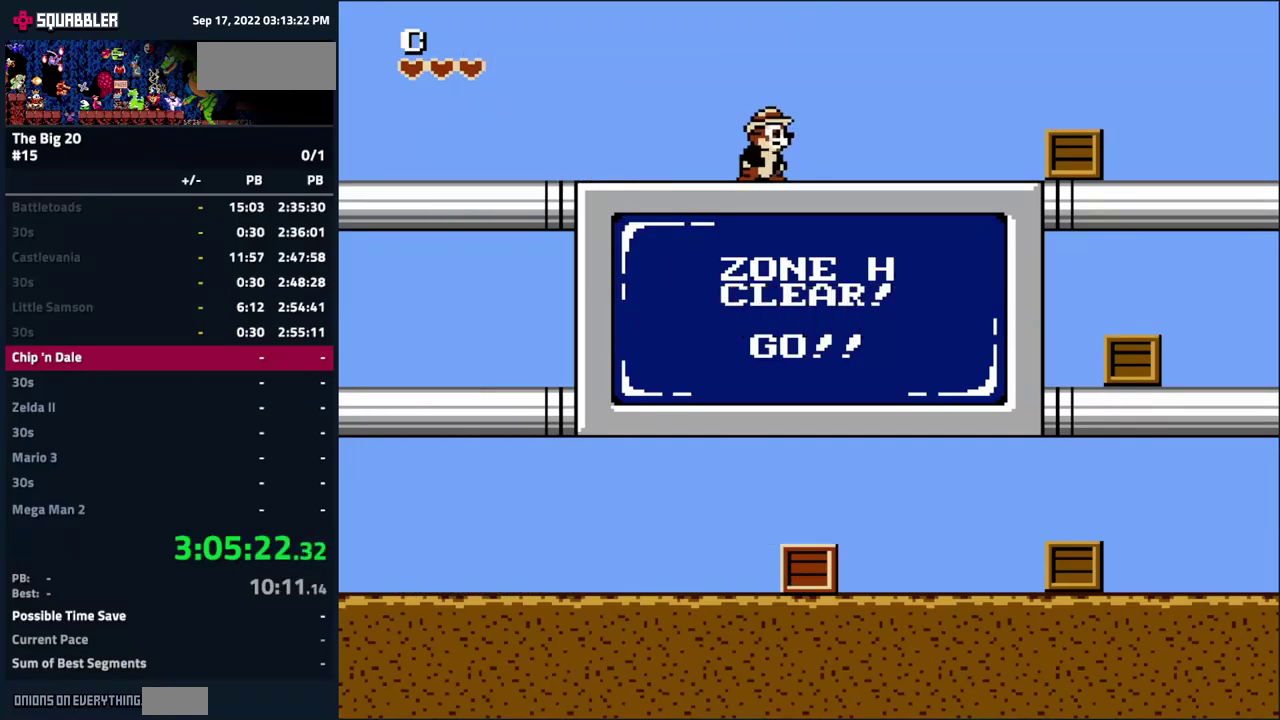
{"buttons": [], "events": []}
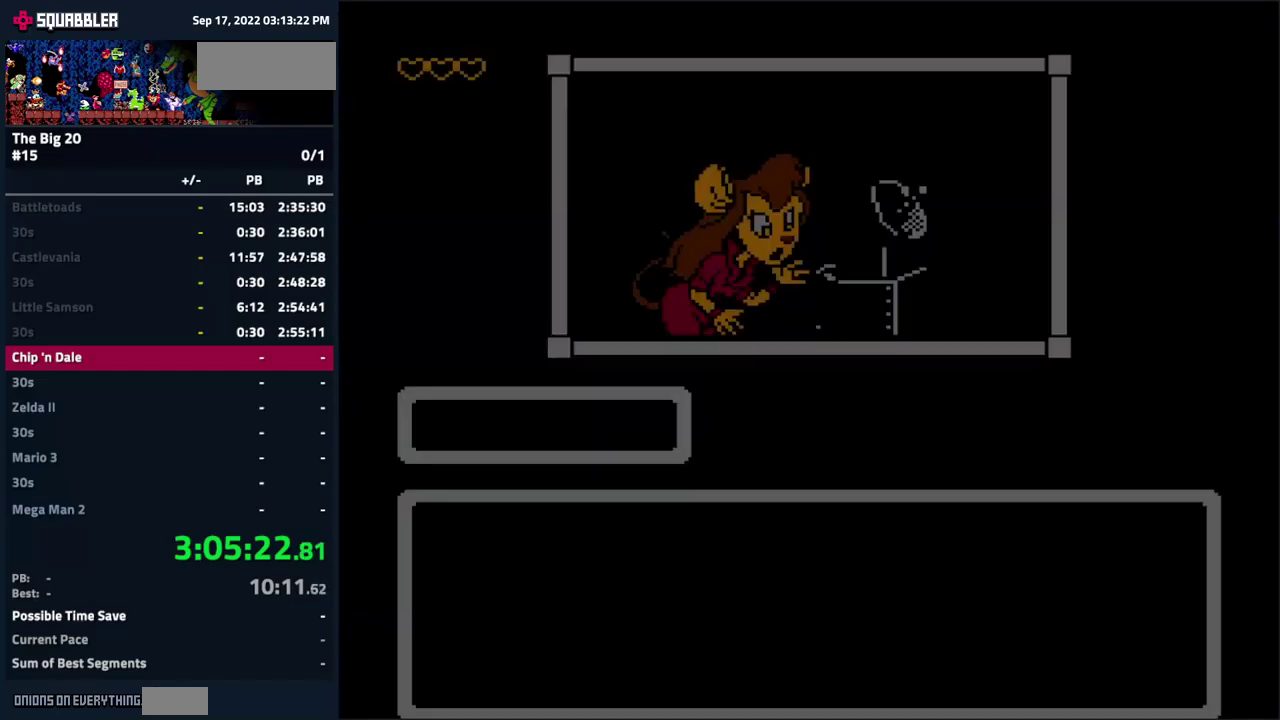
{"buttons": ["START"], "events": [[417, "START", "down"]]}
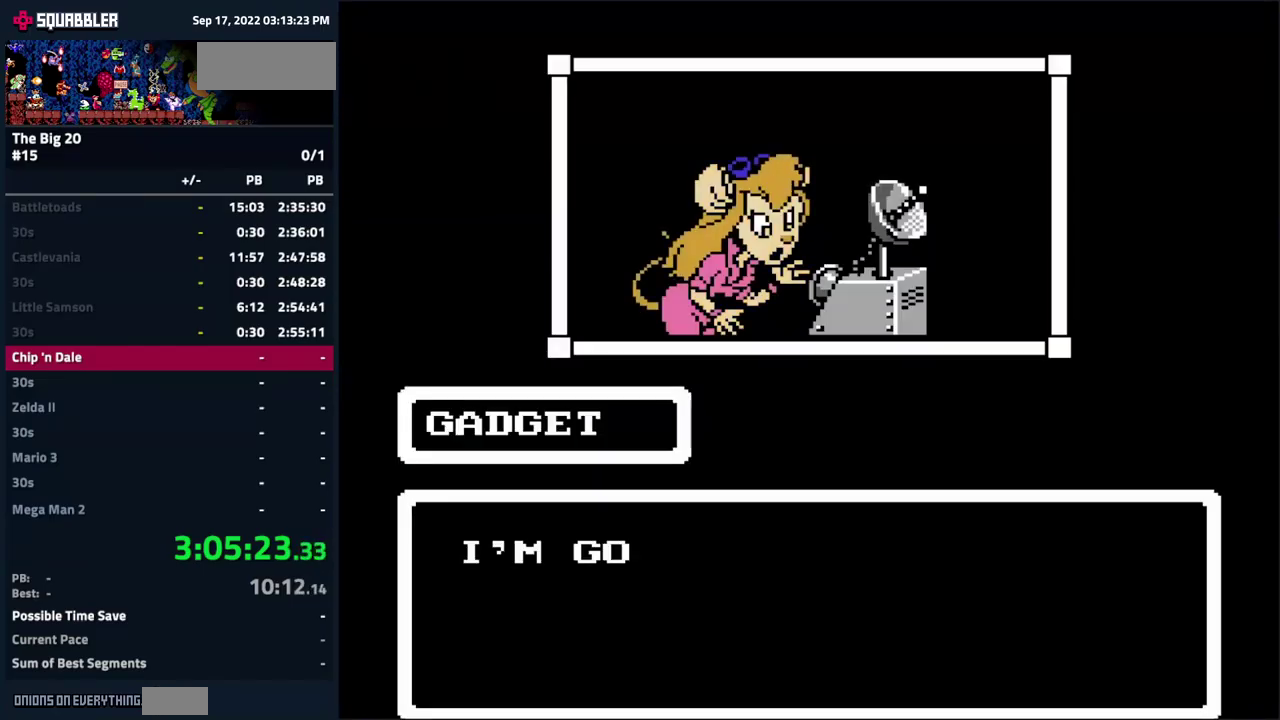
{"buttons": ["DPAD_RIGHT"], "events": [[50, "START", "up"], [400, "DPAD_RIGHT", "down"]]}
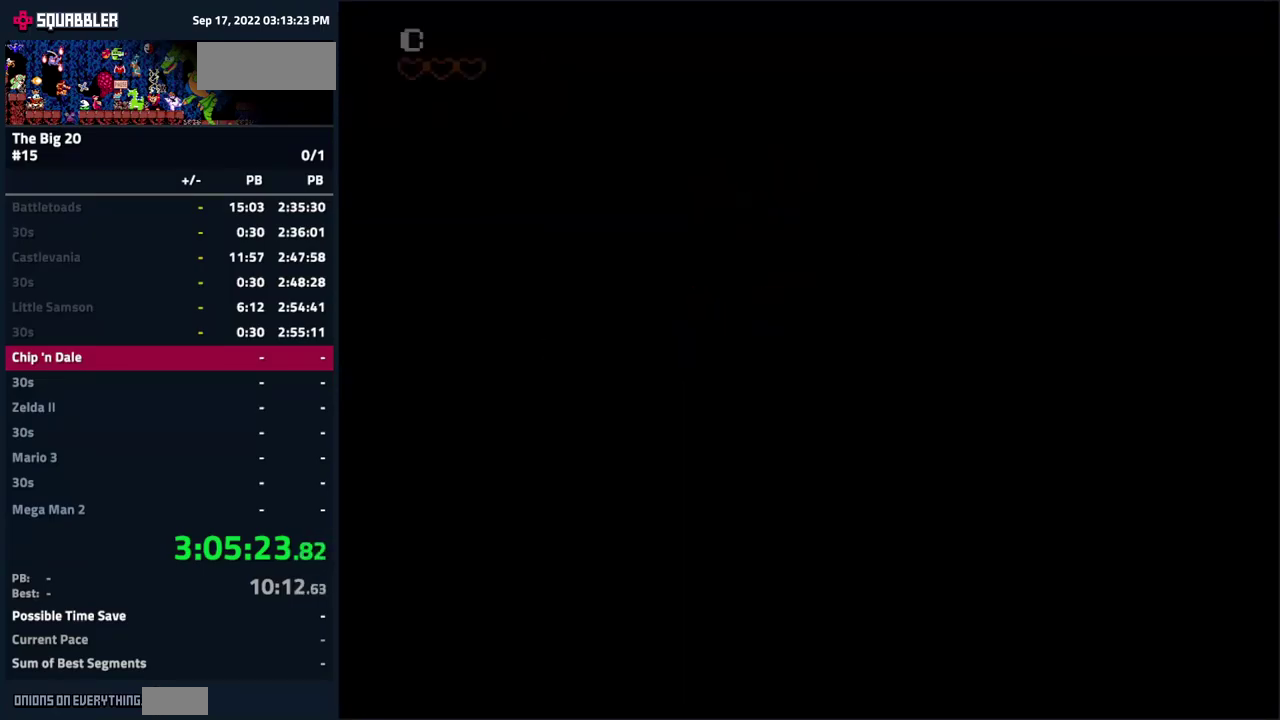
{"buttons": ["DPAD_RIGHT"], "events": []}
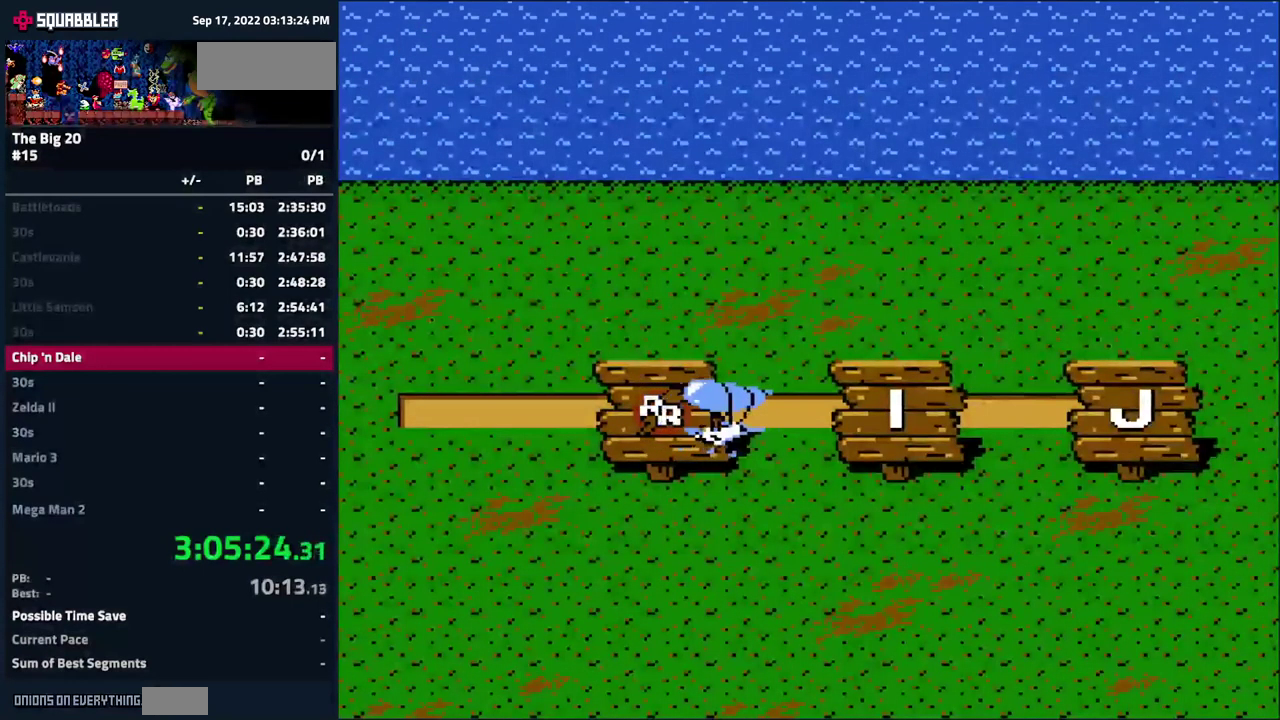
{"buttons": [], "events": [[67, "DPAD_RIGHT", "up"]]}
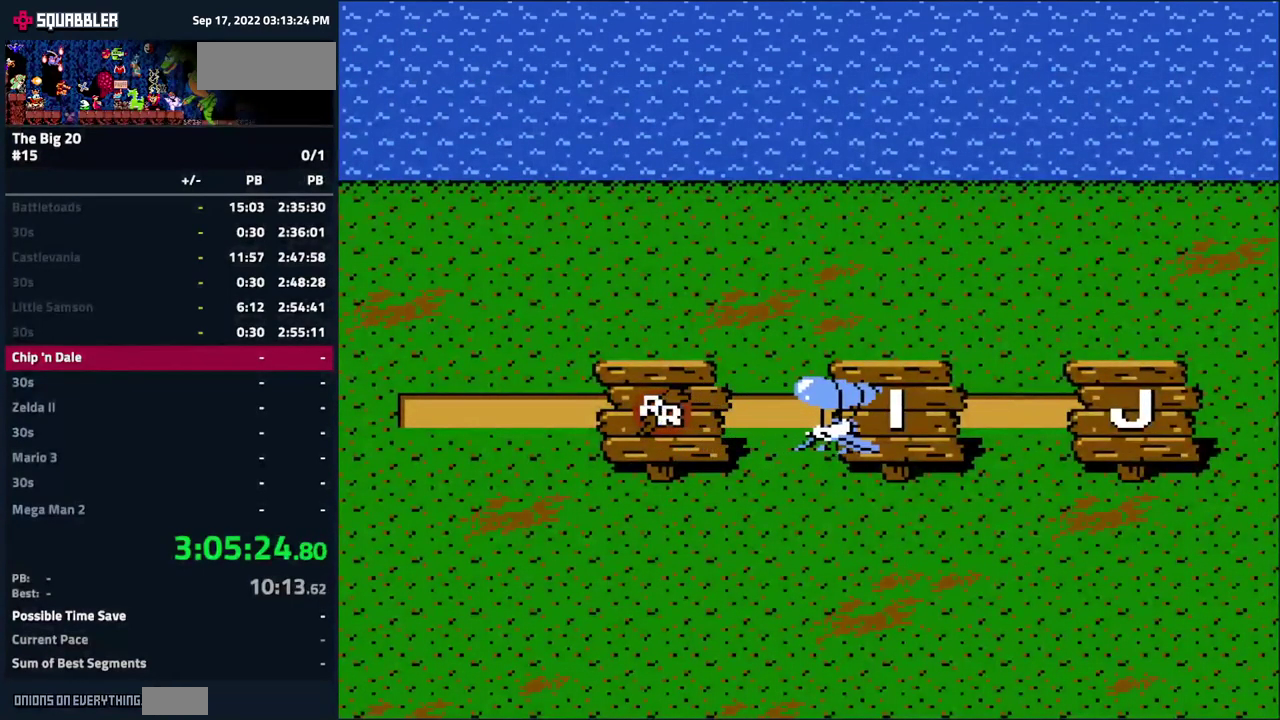
{"buttons": [], "events": []}
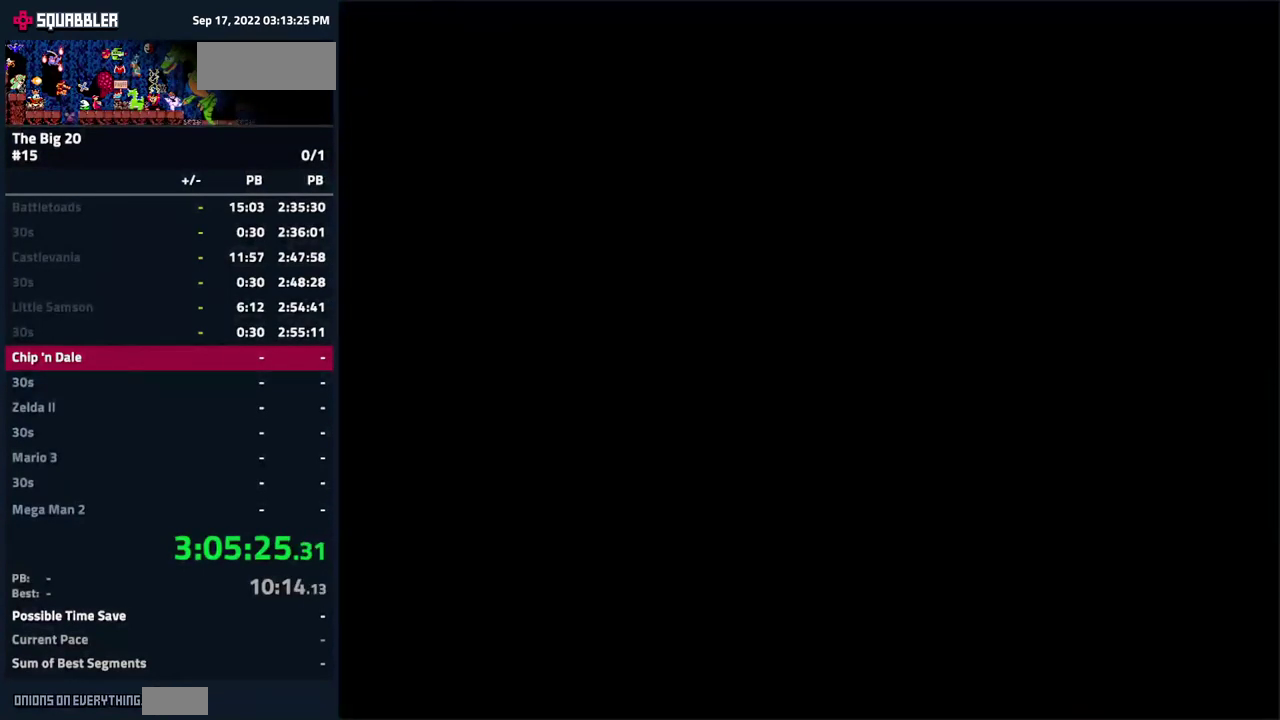
{"buttons": ["DPAD_RIGHT"], "events": [[167, "DPAD_RIGHT", "down"]]}
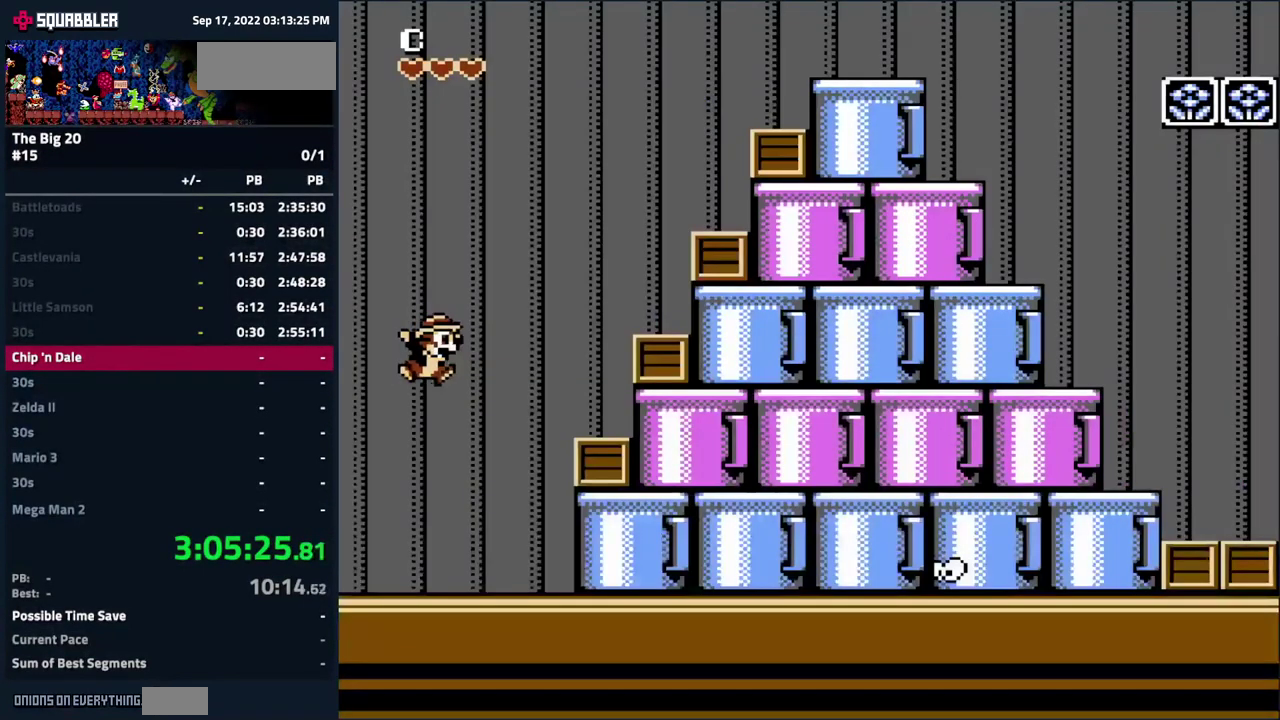
{"buttons": ["DPAD_RIGHT"], "events": []}
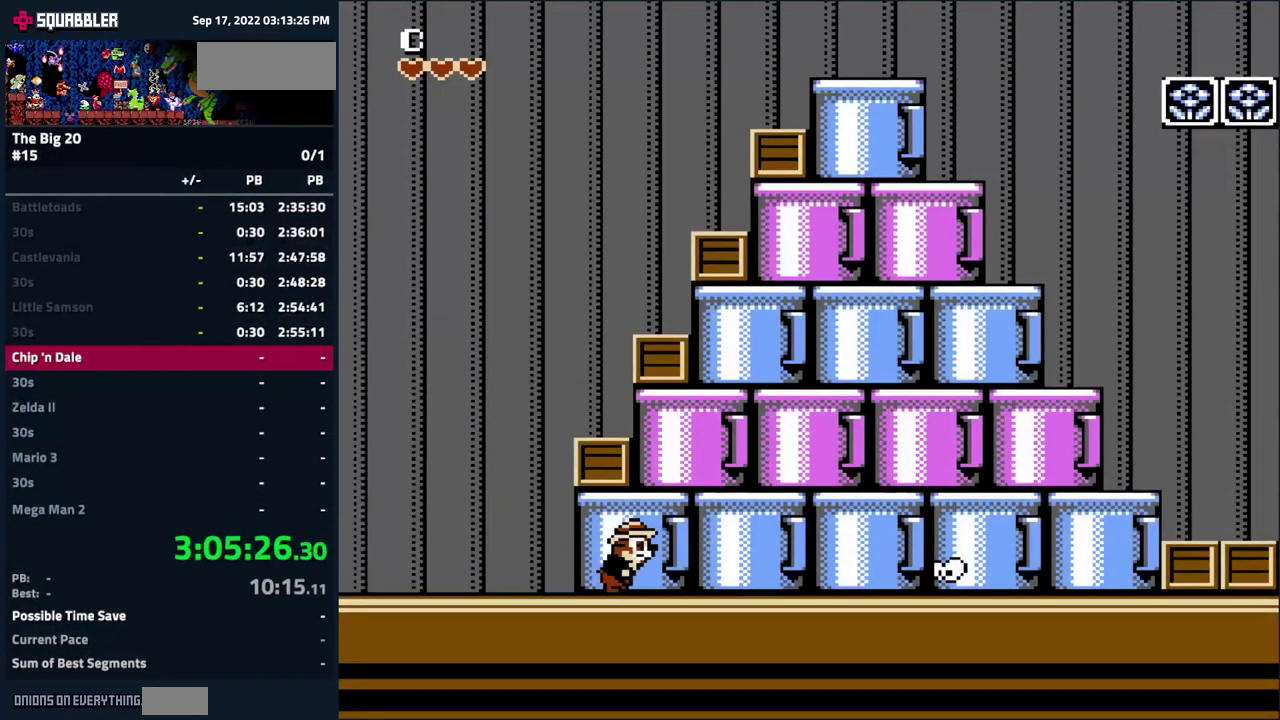
{"buttons": ["DPAD_RIGHT"], "events": []}
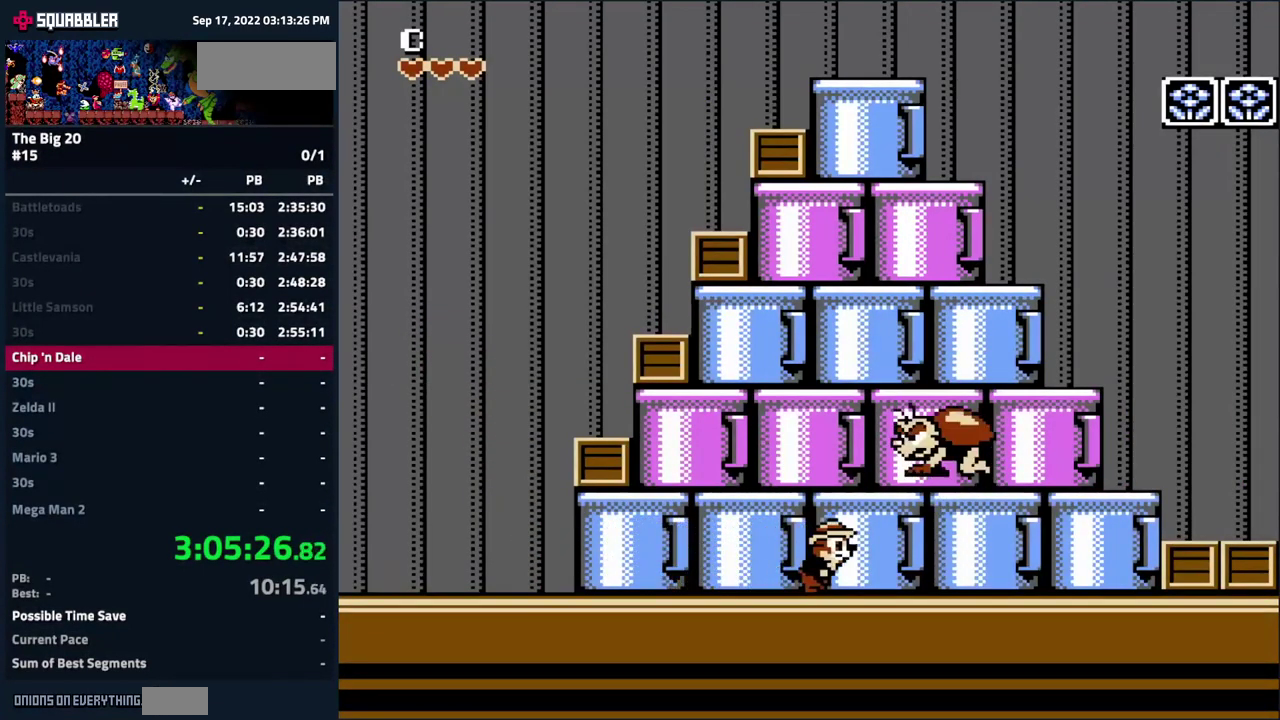
{"buttons": ["DPAD_RIGHT"], "events": []}
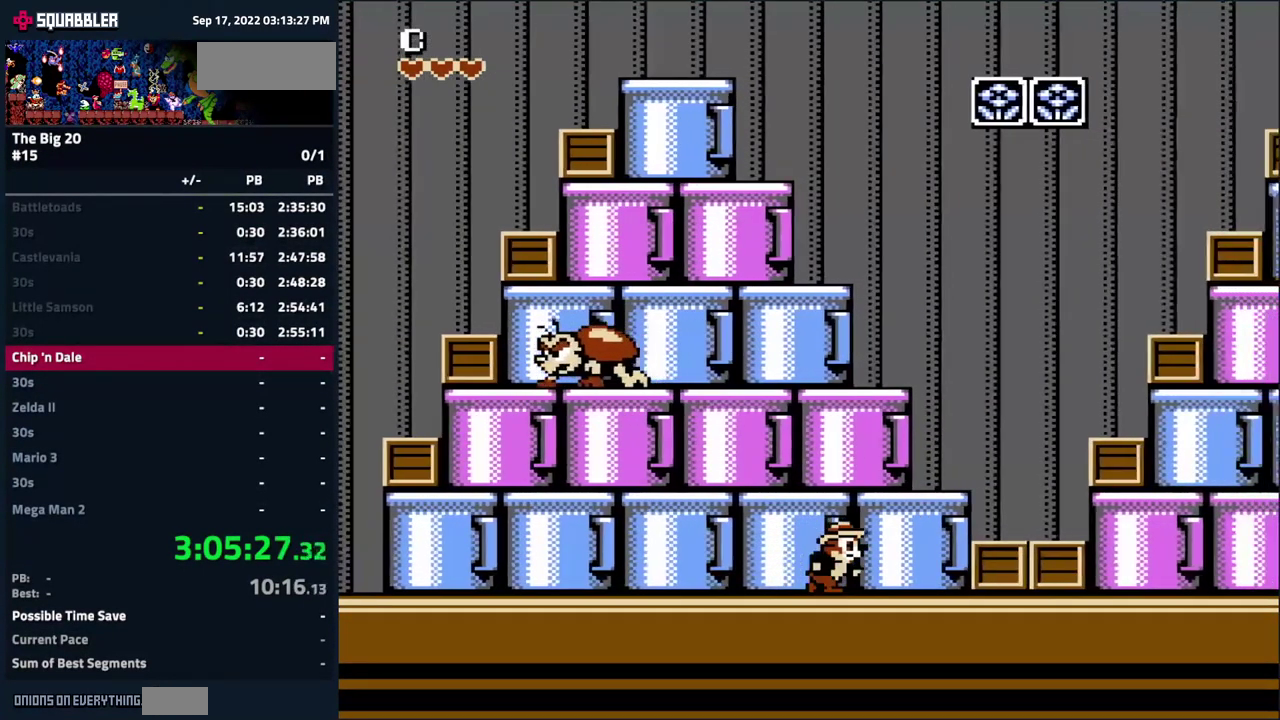
{"buttons": ["B", "DPAD_RIGHT"], "events": [[284, "B", "down"], [367, "B", "up"], [451, "B", "down"]]}
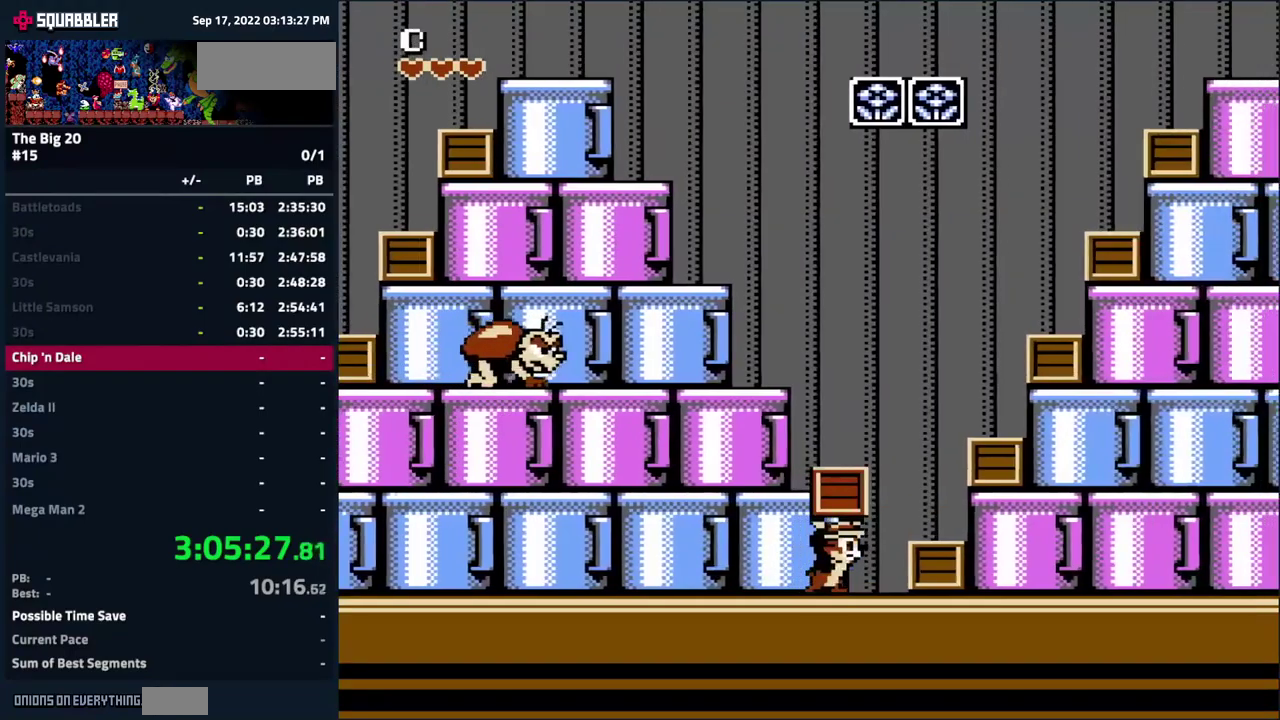
{"buttons": ["B", "DPAD_RIGHT"], "events": [[66, "B", "up"], [183, "B", "down"], [416, "B", "up"], [483, "B", "down"]]}
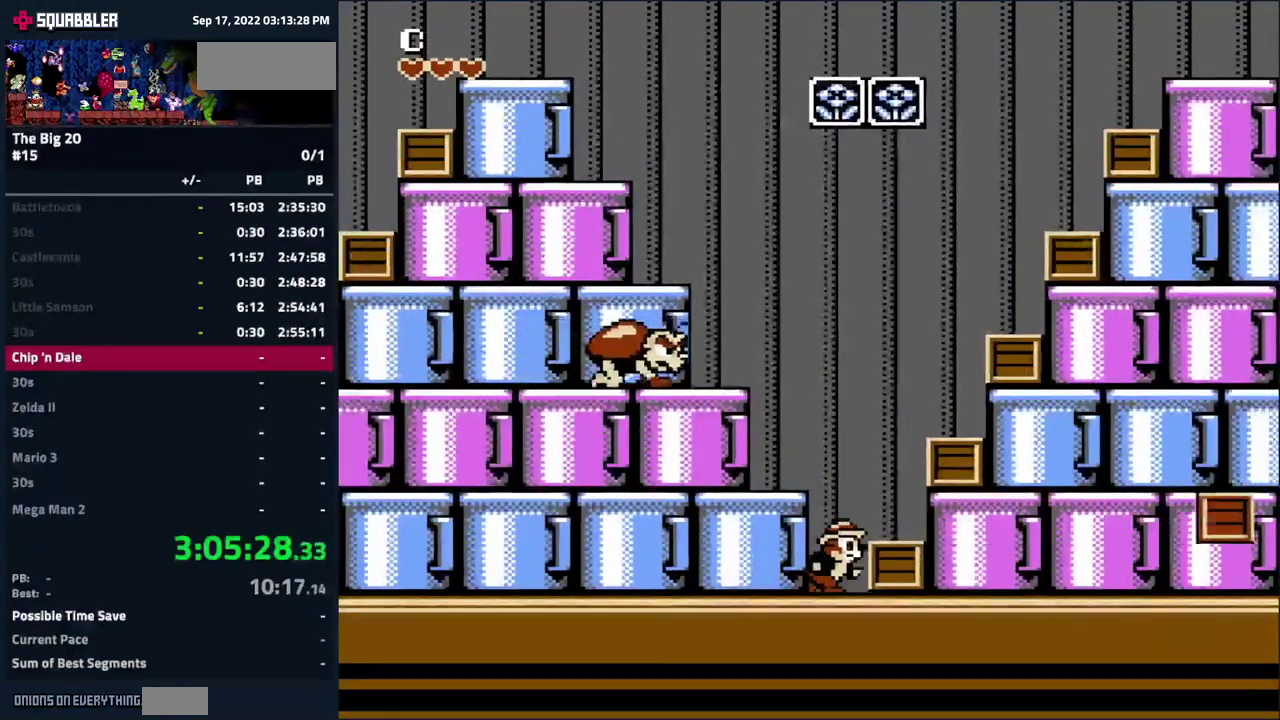
{"buttons": ["DPAD_RIGHT"], "events": [[66, "B", "up"], [266, "B", "down"], [333, "B", "up"]]}
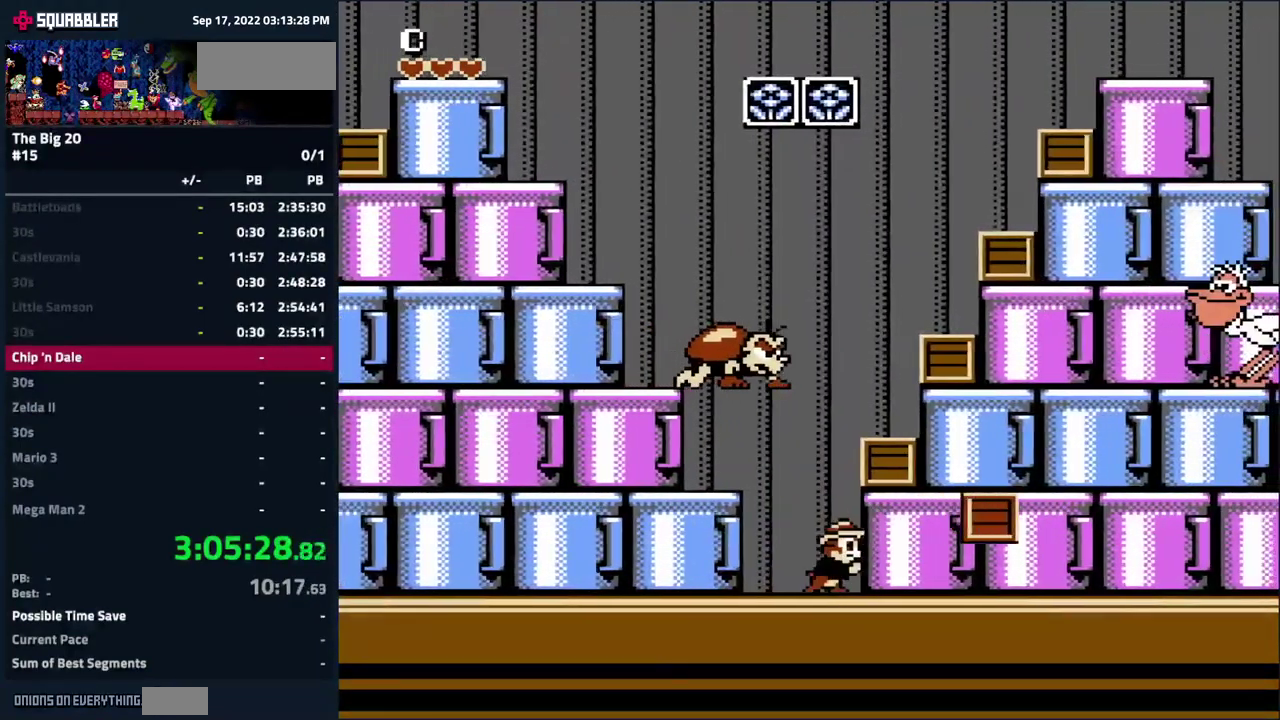
{"buttons": ["DPAD_RIGHT"], "events": []}
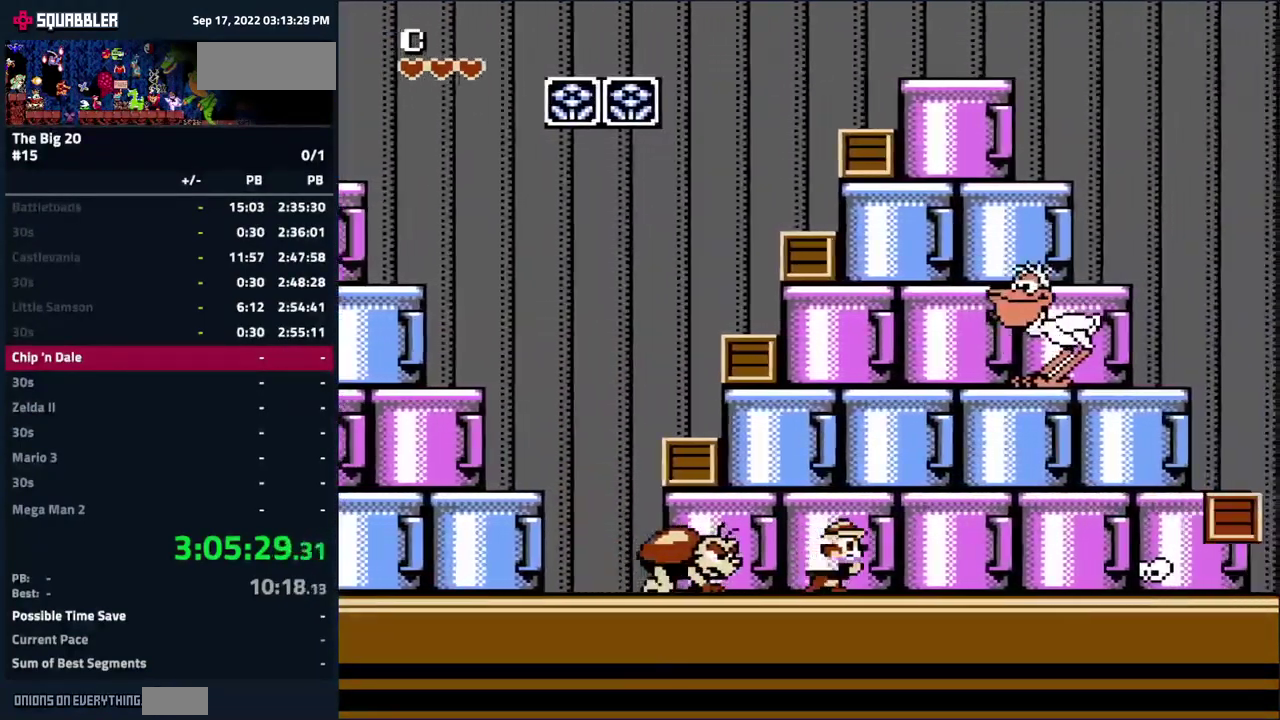
{"buttons": ["DPAD_RIGHT"], "events": []}
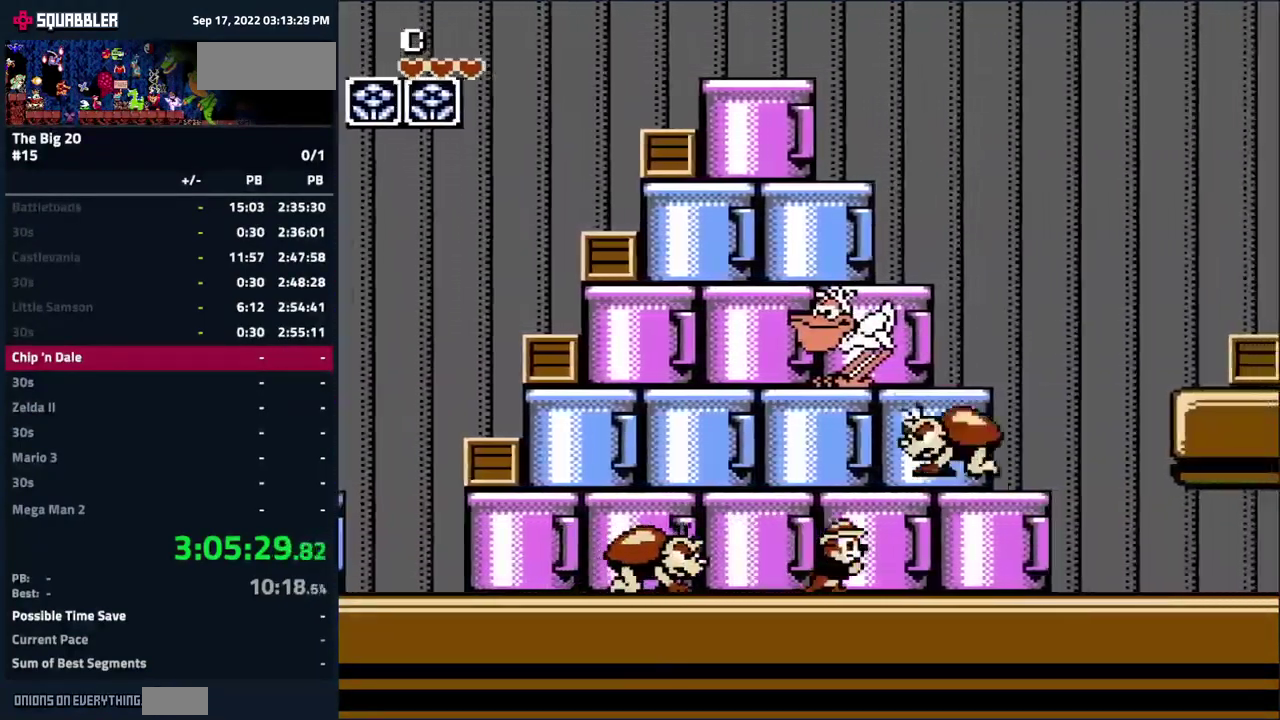
{"buttons": [], "events": [[333, "A", "down"], [450, "A", "up"], [466, "DPAD_RIGHT", "up"]]}